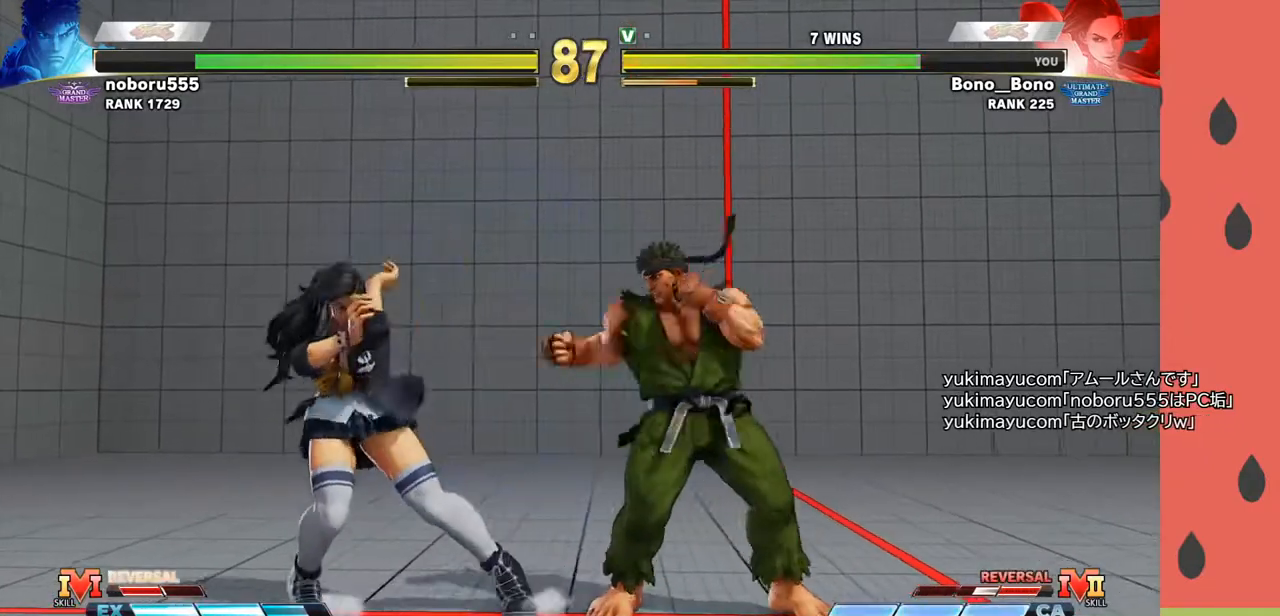
Gameplay with a controller (arcade stick); each line is a JSON object with the inputs held at the frame after it. "events" lists button and stick changes between this image and that frame as [ms after this image, input, new state], when the widget could be followed in between. Not read: L3 R3.
{"buttons": [], "left_stick": "down-left", "events": [[33, "left_stick", "down-left"]]}
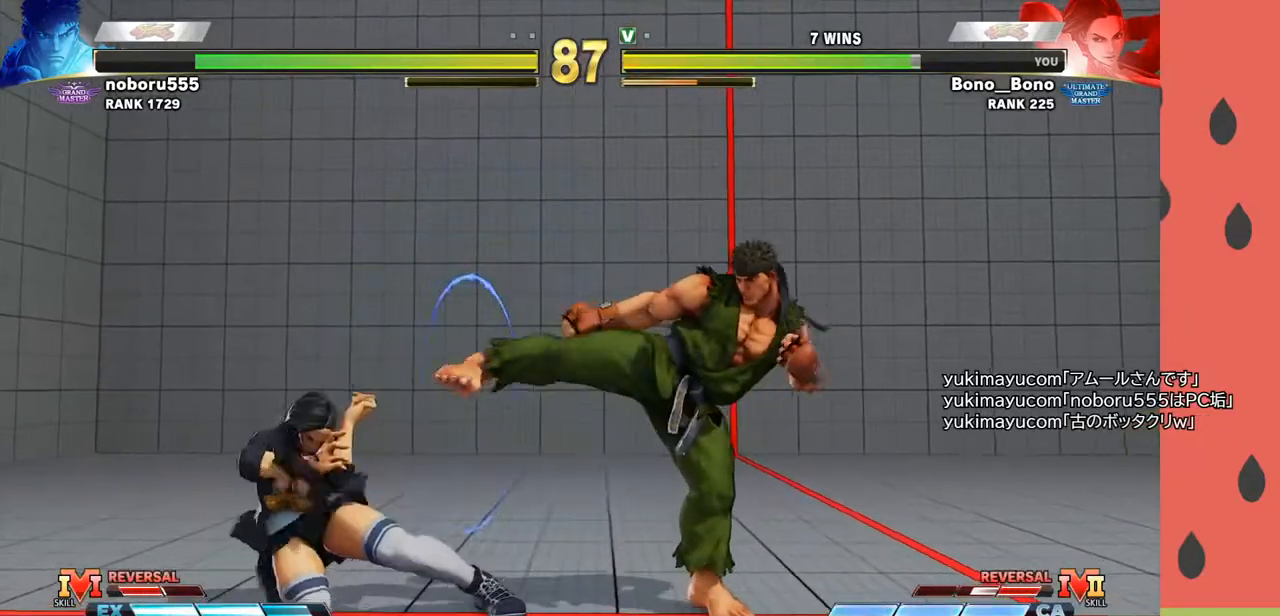
{"buttons": [], "left_stick": "left", "events": [[150, "left_stick", "left"]]}
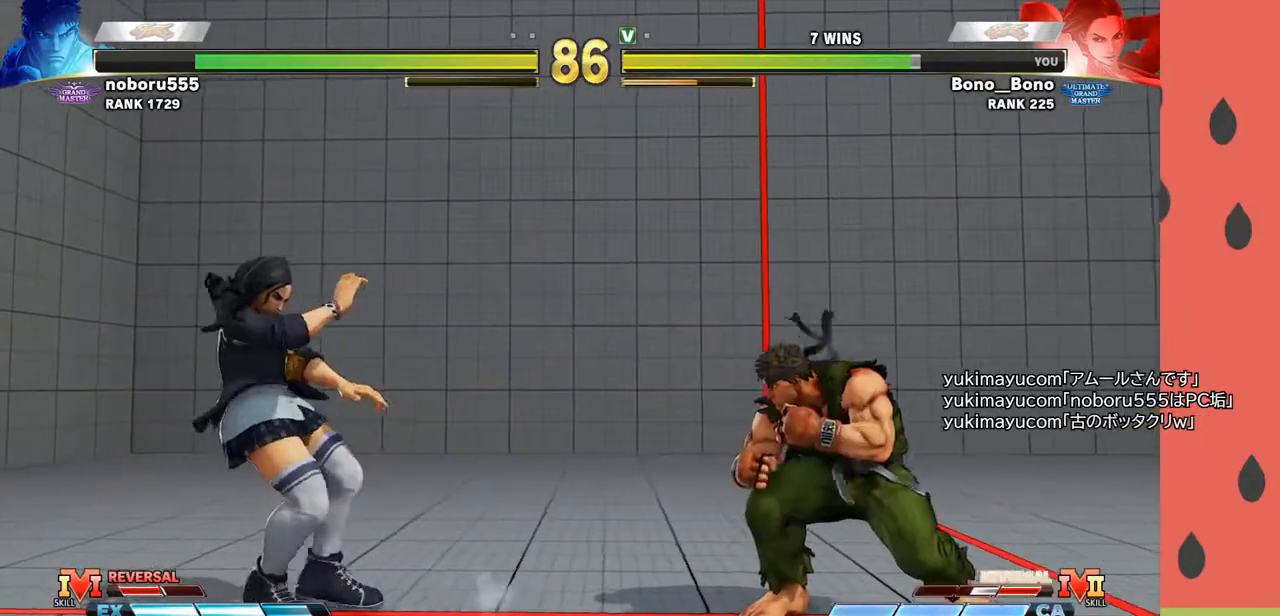
{"buttons": ["CROSS"], "left_stick": "left", "events": [[267, "CIRCLE", "down"], [267, "TRIANGLE", "down"], [350, "CIRCLE", "up"], [367, "TRIANGLE", "up"], [483, "CROSS", "down"]]}
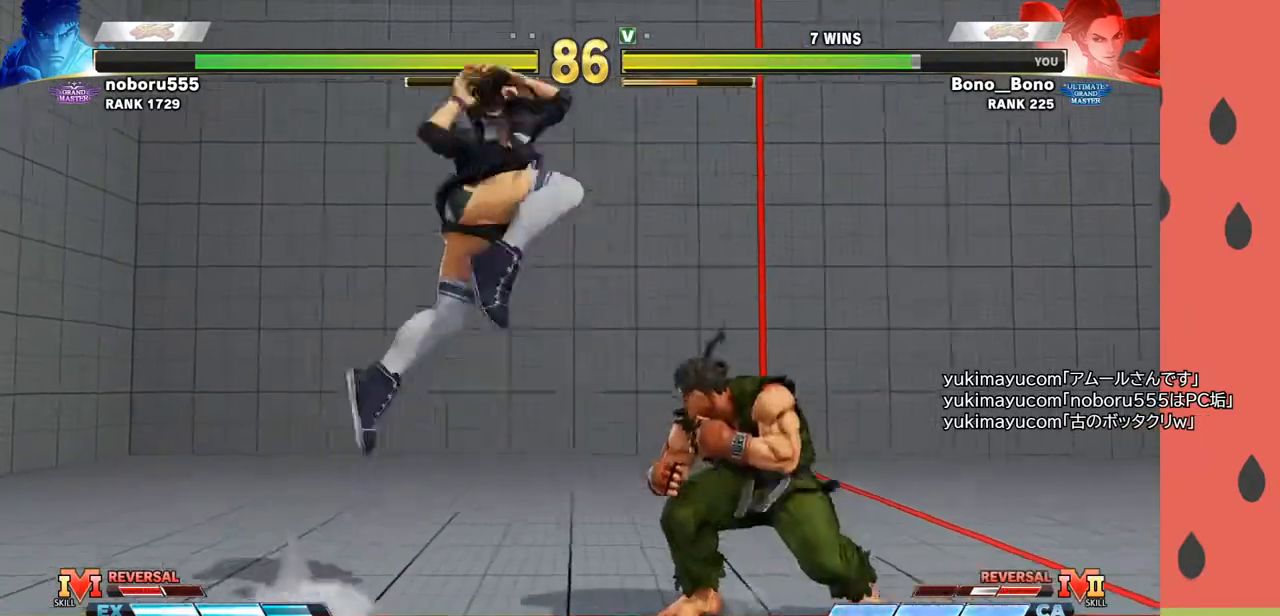
{"buttons": [], "left_stick": "left", "events": [[50, "CROSS", "up"]]}
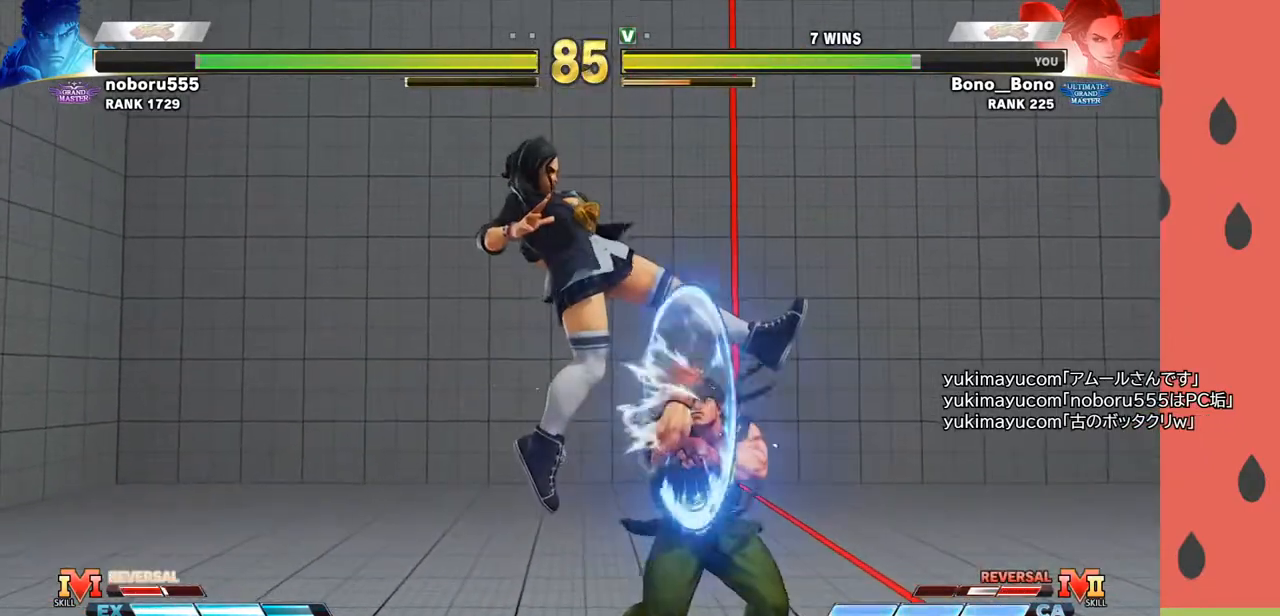
{"buttons": [], "left_stick": "left", "events": []}
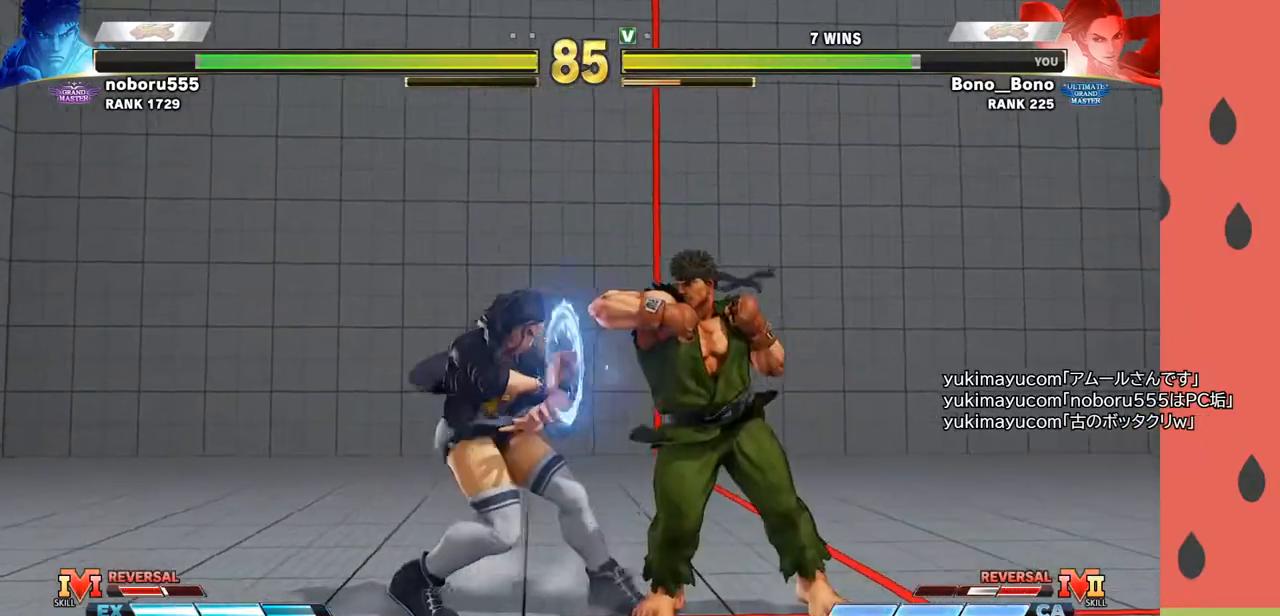
{"buttons": [], "left_stick": "right", "events": [[183, "left_stick", "down-left"], [450, "left_stick", "right"]]}
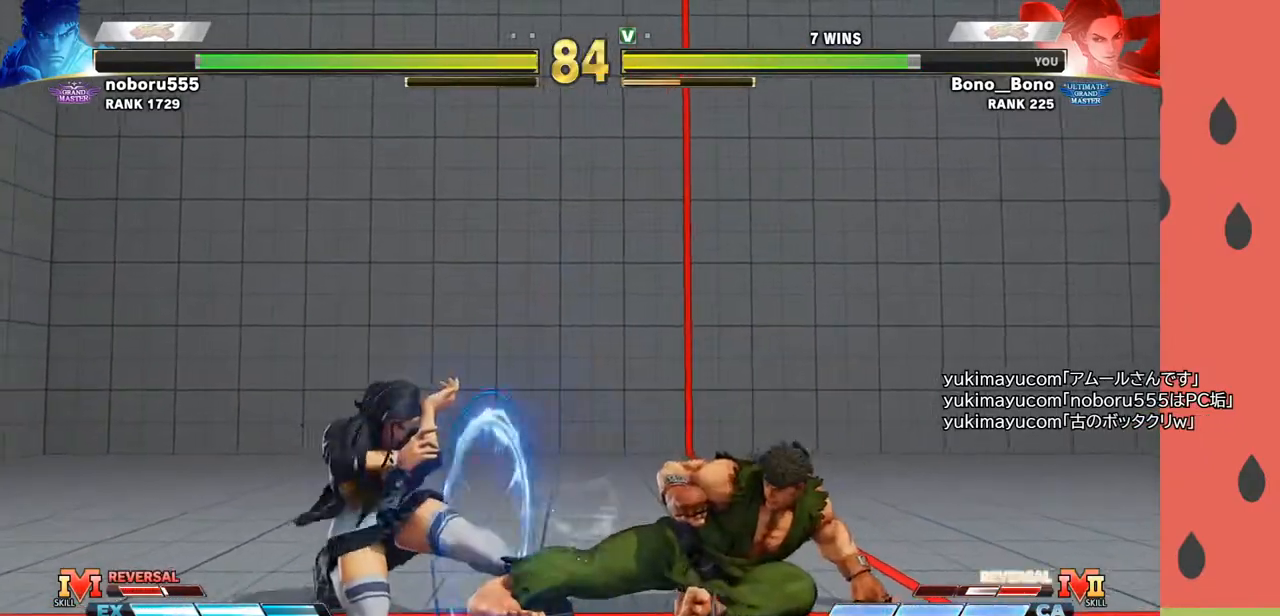
{"buttons": [], "left_stick": "left", "events": [[83, "left_stick", "down"], [167, "left_stick", "left"], [200, "CIRCLE", "down"], [200, "CROSS", "down"], [250, "CIRCLE", "up"], [267, "CROSS", "up"]]}
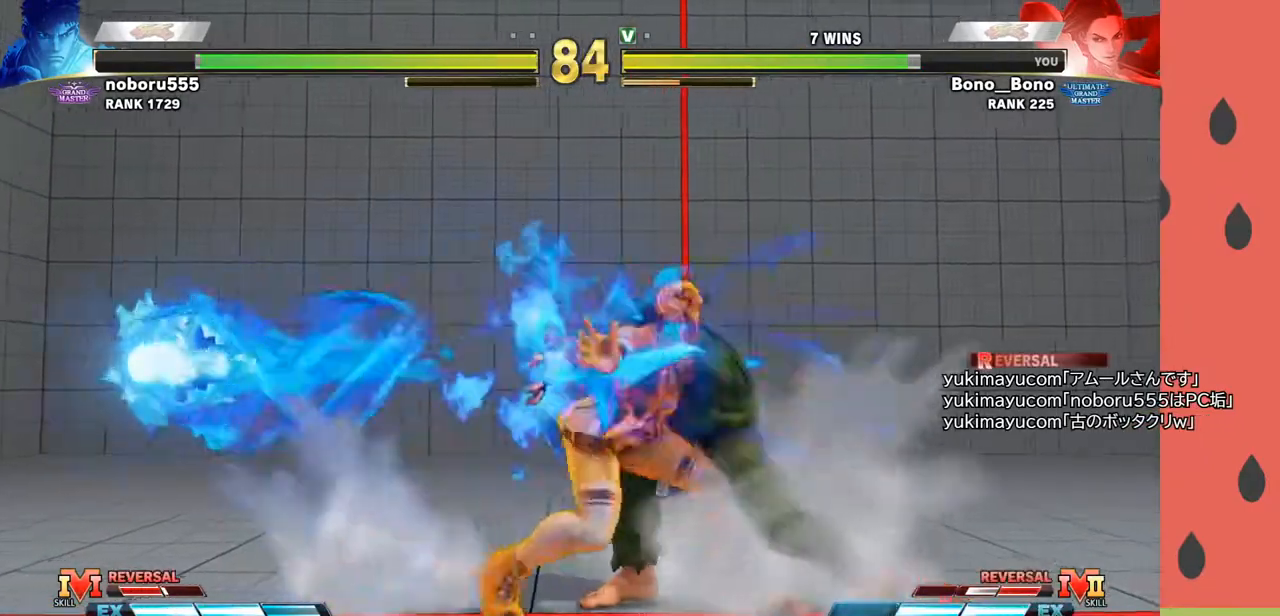
{"buttons": [], "left_stick": "center", "events": [[33, "left_stick", "center"]]}
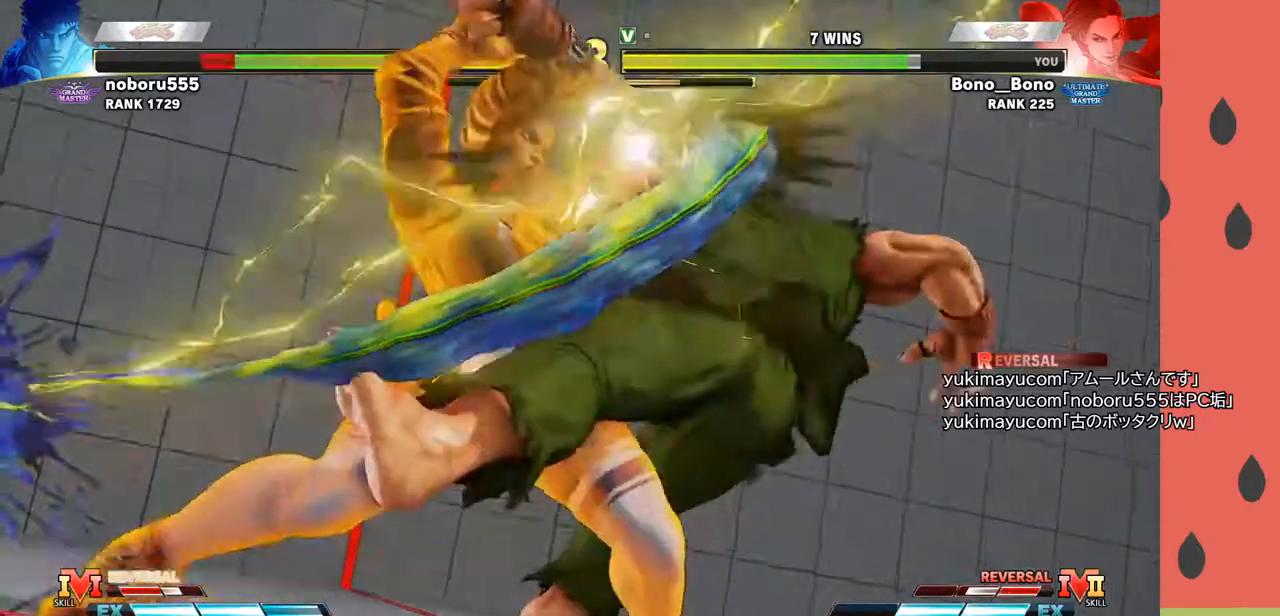
{"buttons": [], "left_stick": "center", "events": []}
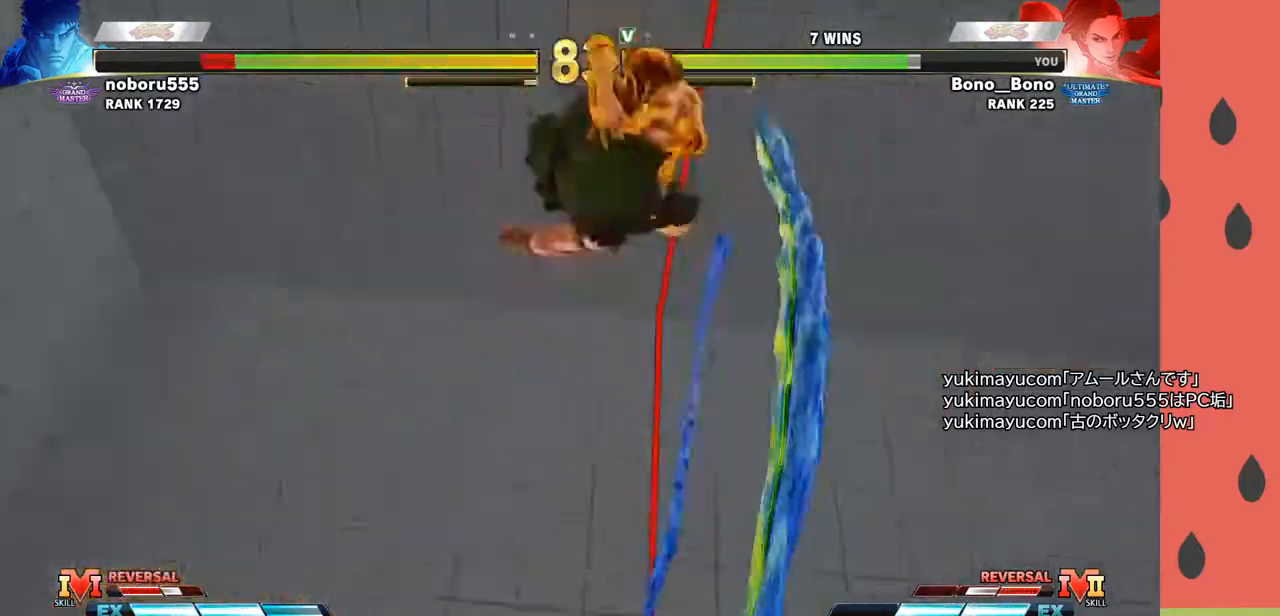
{"buttons": [], "left_stick": "center", "events": []}
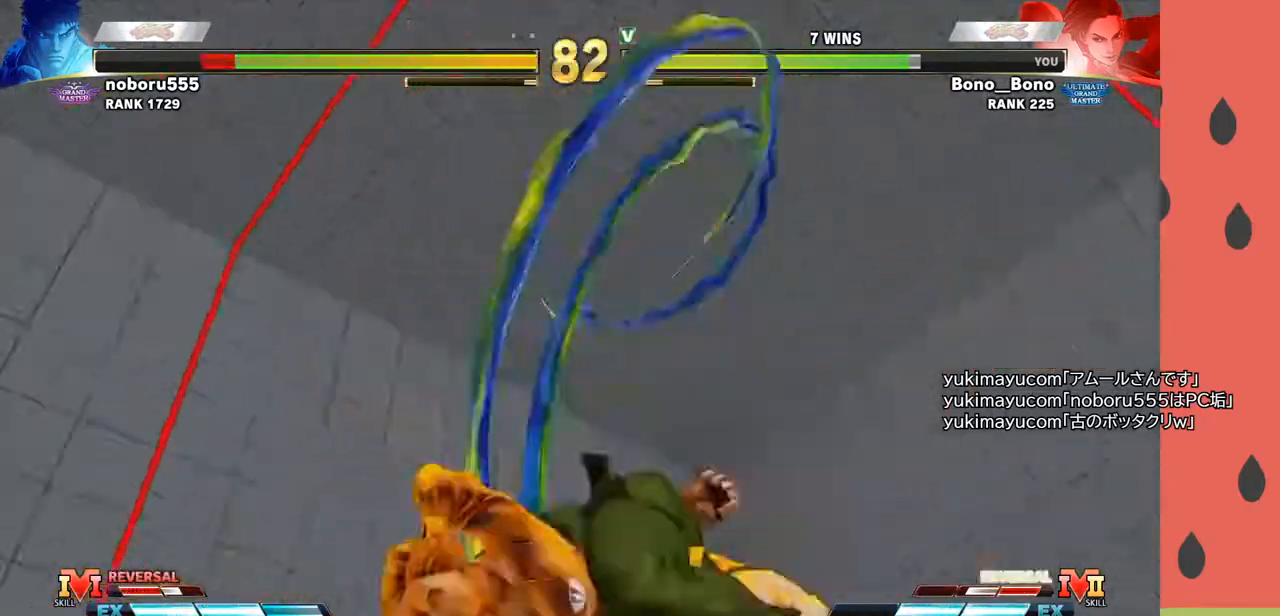
{"buttons": [], "left_stick": "center", "events": []}
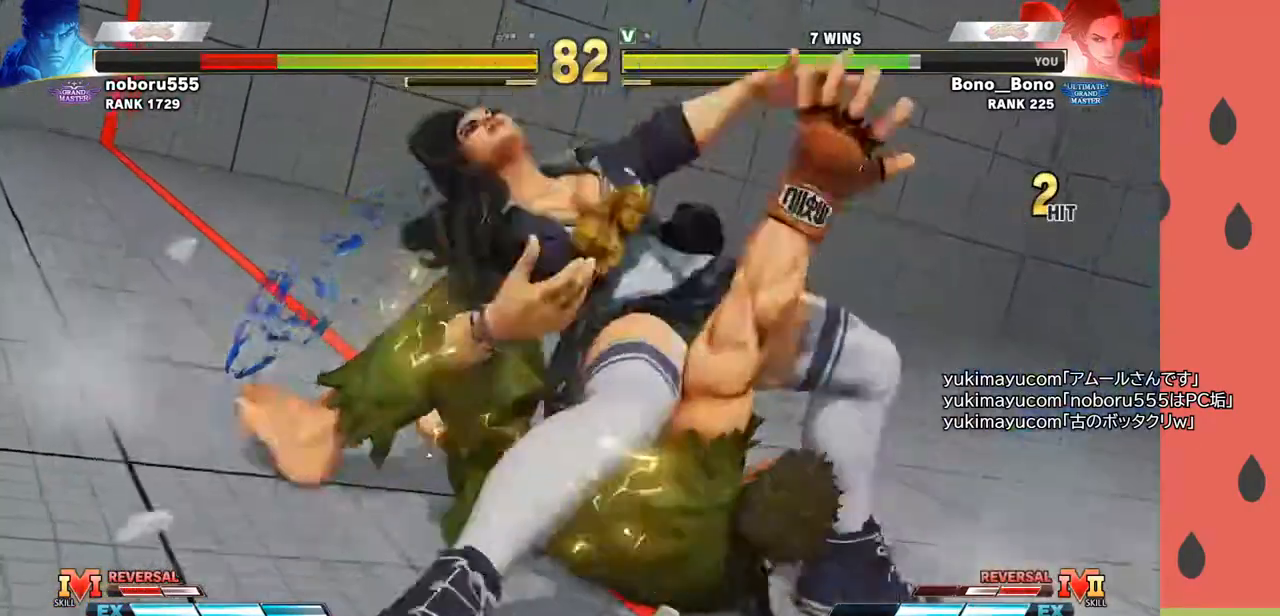
{"buttons": [], "left_stick": "center", "events": []}
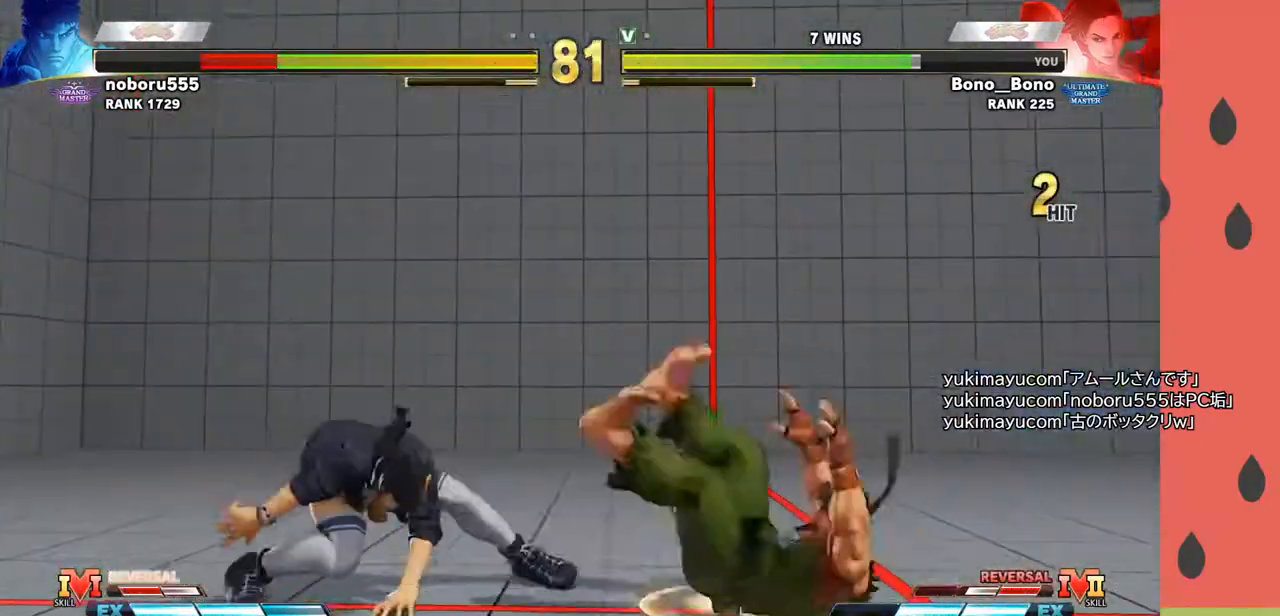
{"buttons": ["CIRCLE"], "left_stick": "down", "events": [[133, "left_stick", "right"], [417, "left_stick", "down"], [433, "CIRCLE", "down"]]}
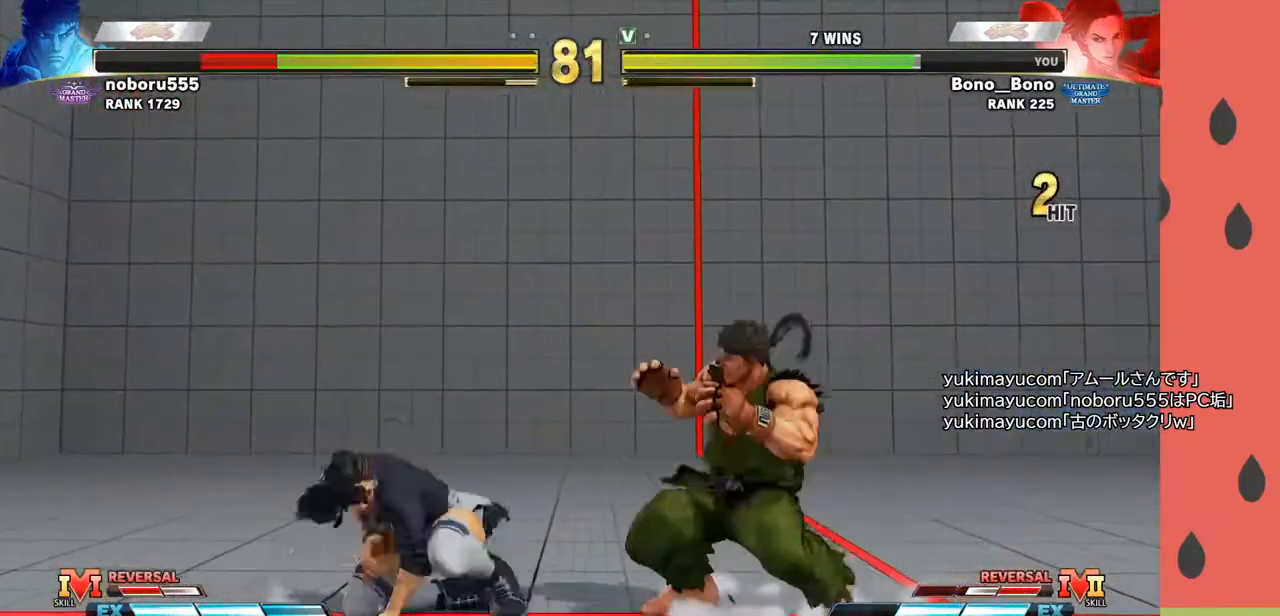
{"buttons": [], "left_stick": "right", "events": [[17, "CIRCLE", "up"], [50, "left_stick", "center"], [483, "left_stick", "right"]]}
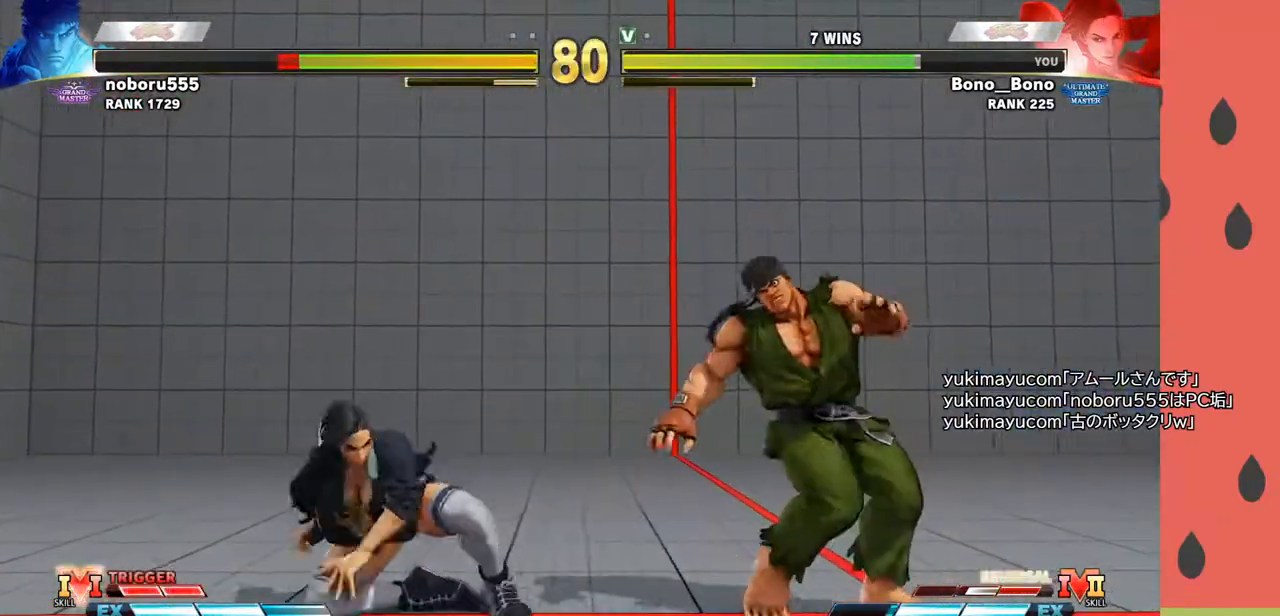
{"buttons": ["CROSS"], "left_stick": "down-left", "events": [[33, "left_stick", "center"], [100, "left_stick", "right"], [233, "left_stick", "center"], [367, "left_stick", "down-left"], [483, "CROSS", "down"]]}
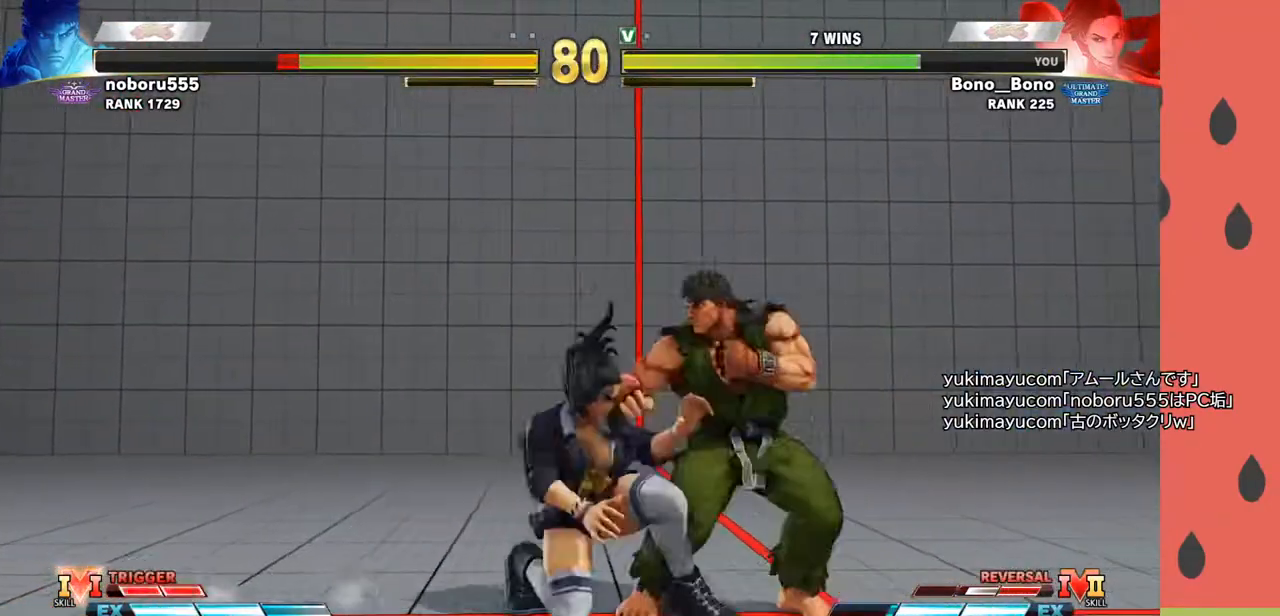
{"buttons": [], "left_stick": "center", "events": [[83, "CROSS", "up"], [467, "left_stick", "center"]]}
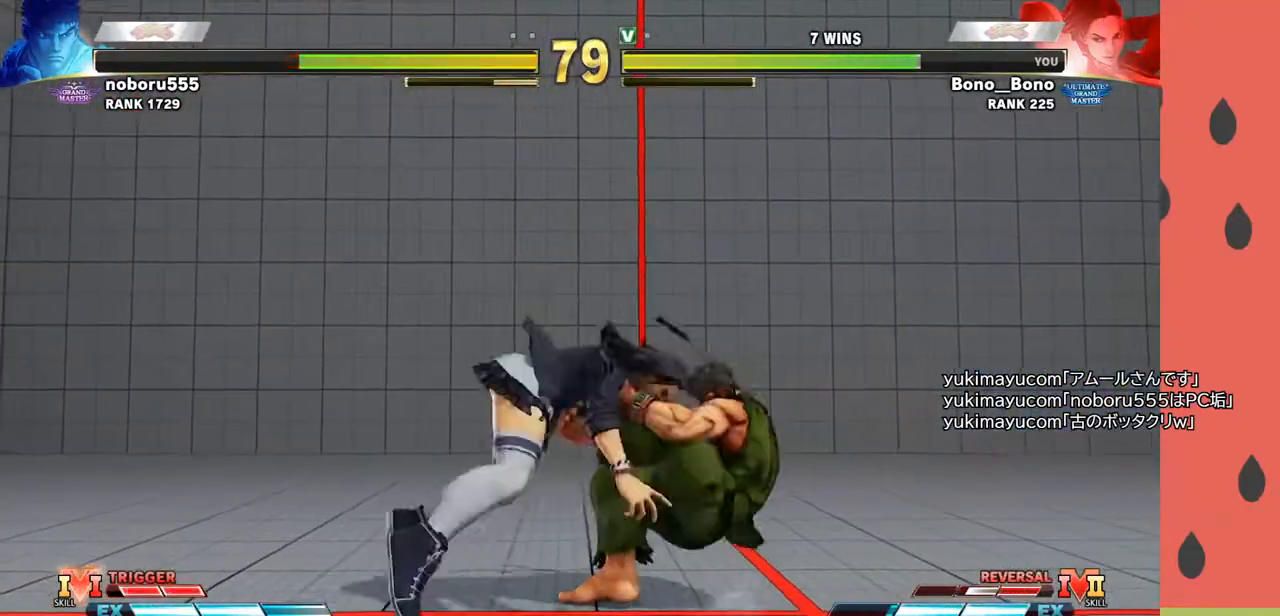
{"buttons": [], "left_stick": "center", "events": [[383, "left_stick", "right"], [467, "left_stick", "center"]]}
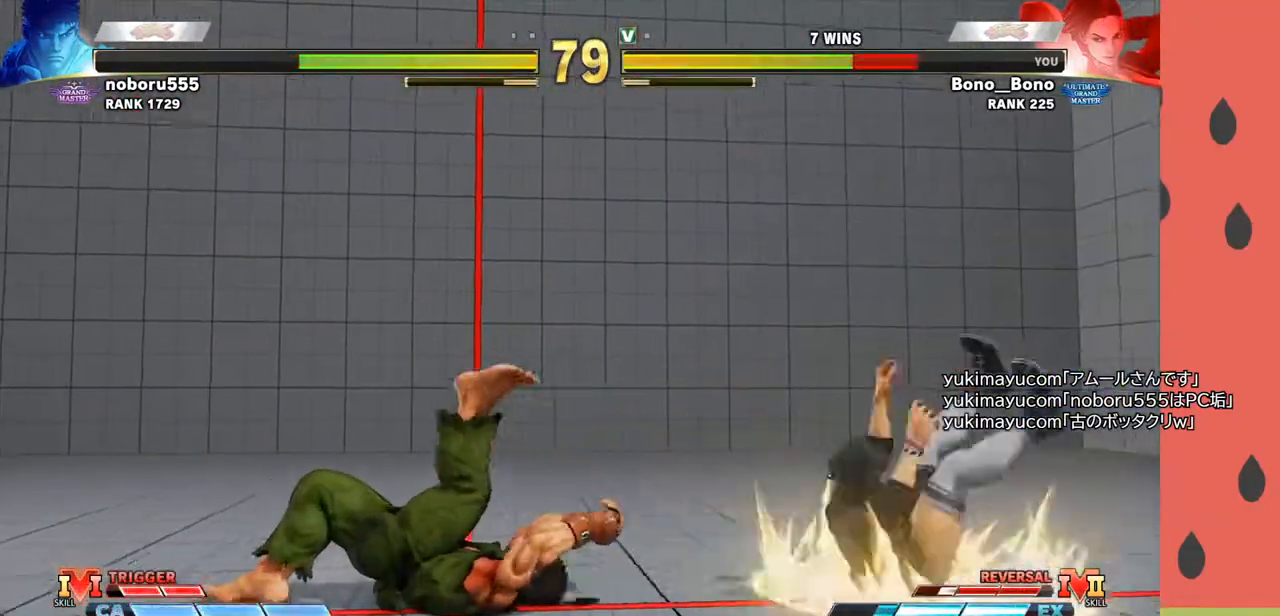
{"buttons": [], "left_stick": "right", "events": [[33, "left_stick", "right"], [133, "left_stick", "center"], [500, "left_stick", "right"]]}
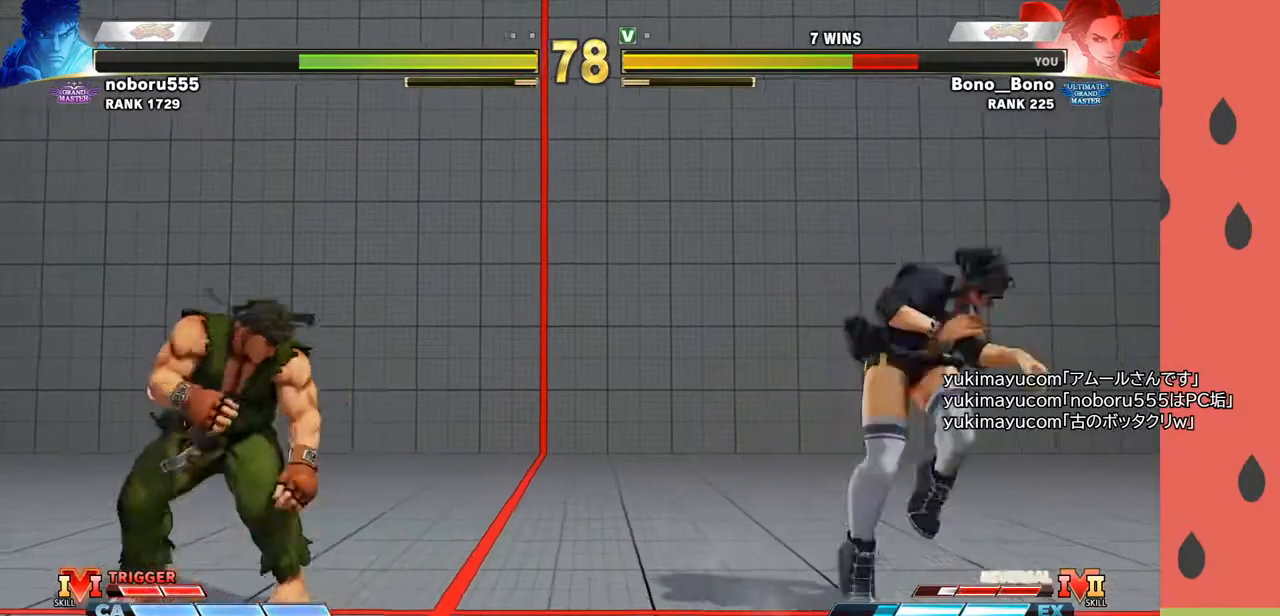
{"buttons": [], "left_stick": "right", "events": [[33, "CIRCLE", "down"], [33, "TRIANGLE", "down"], [100, "CIRCLE", "up"], [100, "TRIANGLE", "up"], [250, "CROSS", "down"], [283, "CROSS", "up"]]}
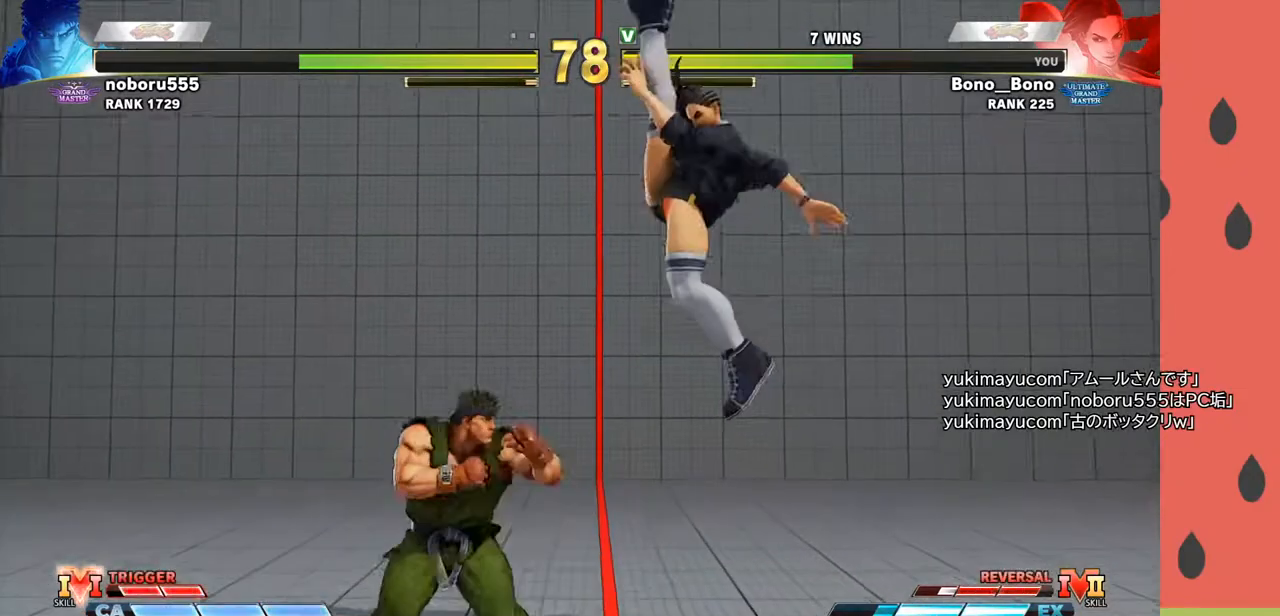
{"buttons": [], "left_stick": "right", "events": []}
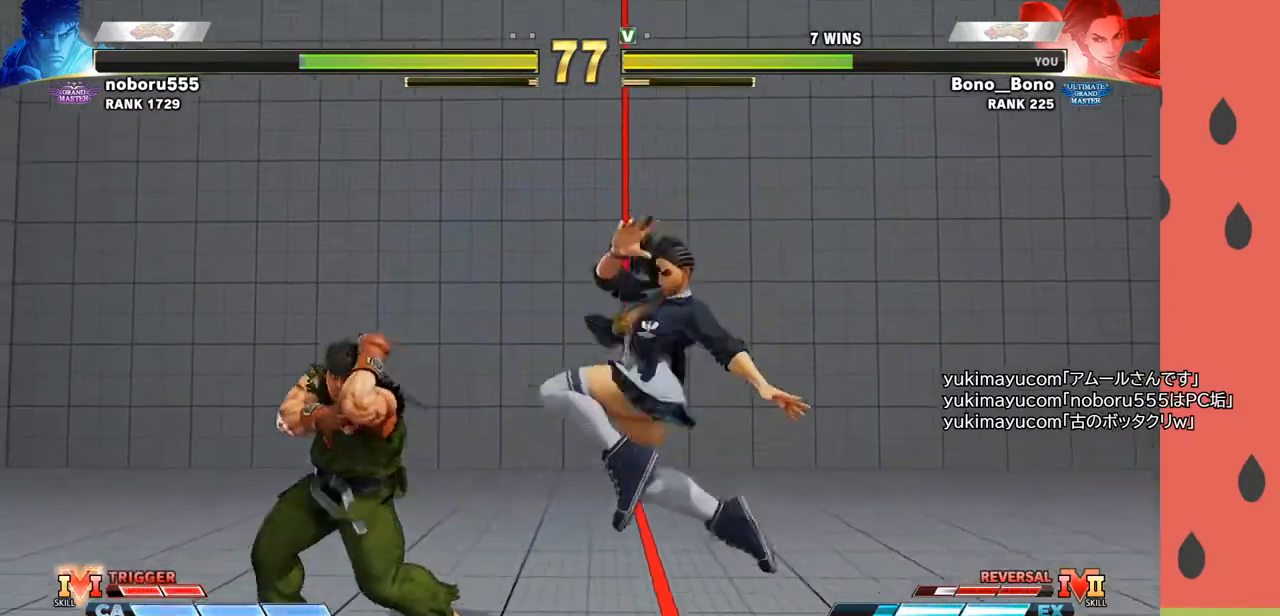
{"buttons": [], "left_stick": "down-left", "events": [[267, "left_stick", "down-right"], [367, "CIRCLE", "down"], [467, "CIRCLE", "up"], [467, "left_stick", "down-left"]]}
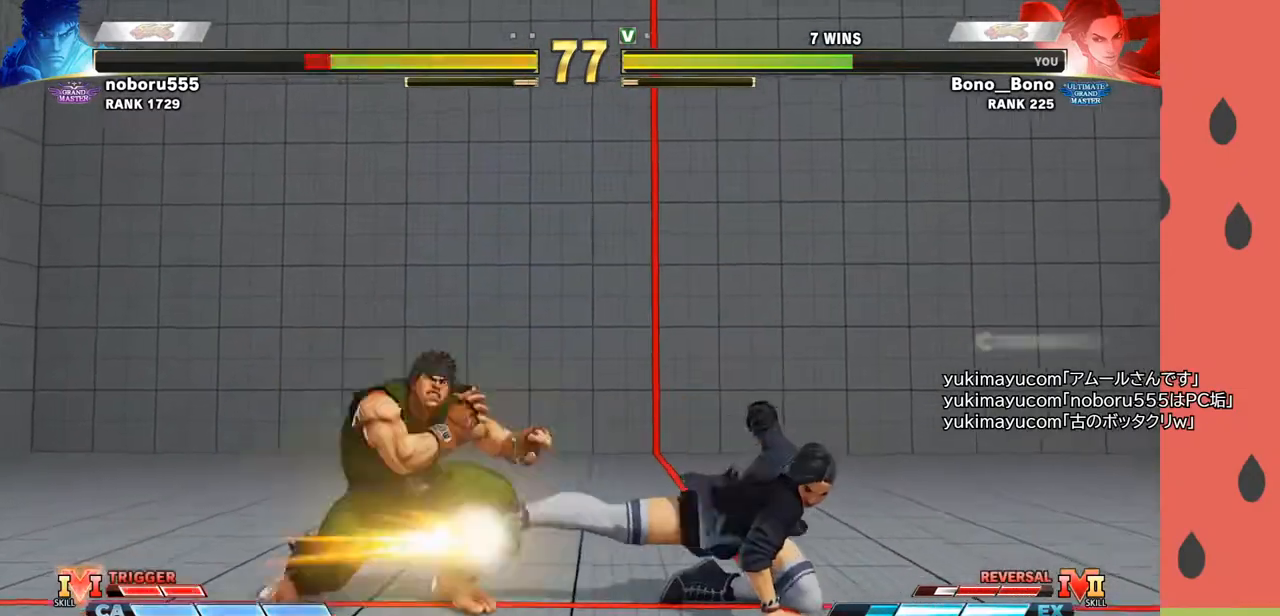
{"buttons": [], "left_stick": "center", "events": [[17, "left_stick", "up-left"], [83, "left_stick", "down-left"], [200, "left_stick", "up-left"], [217, "SQUARE", "down"], [283, "SQUARE", "up"], [283, "left_stick", "down-left"], [383, "left_stick", "center"]]}
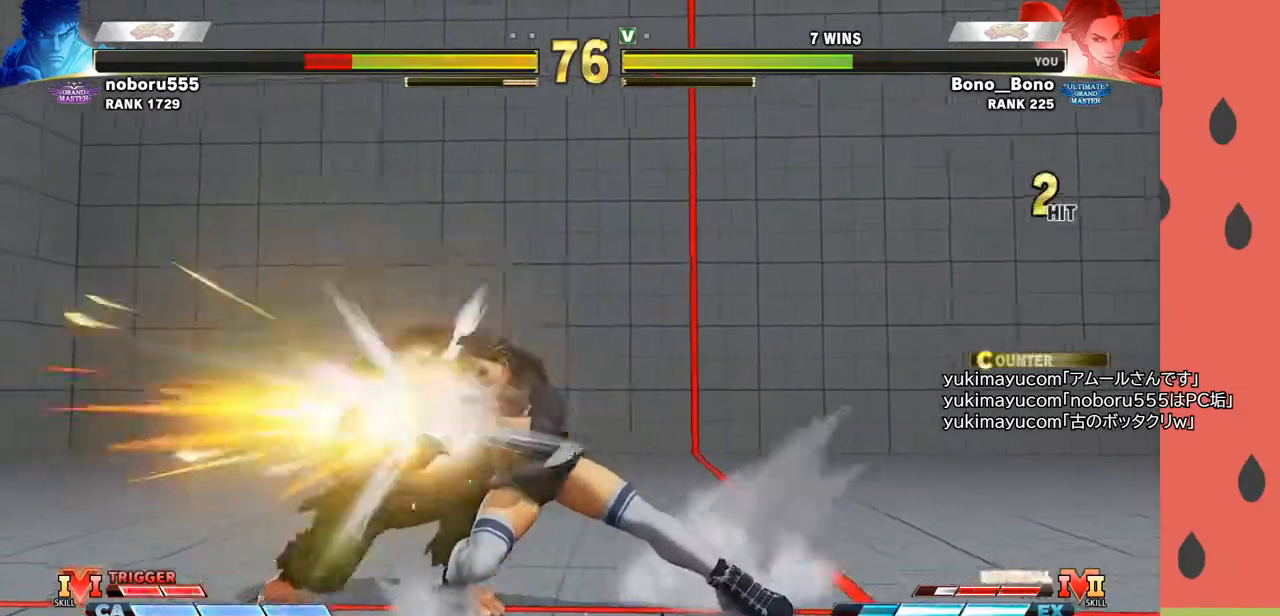
{"buttons": ["CROSS"], "left_stick": "down-right", "events": [[450, "left_stick", "down-right"], [500, "CROSS", "down"]]}
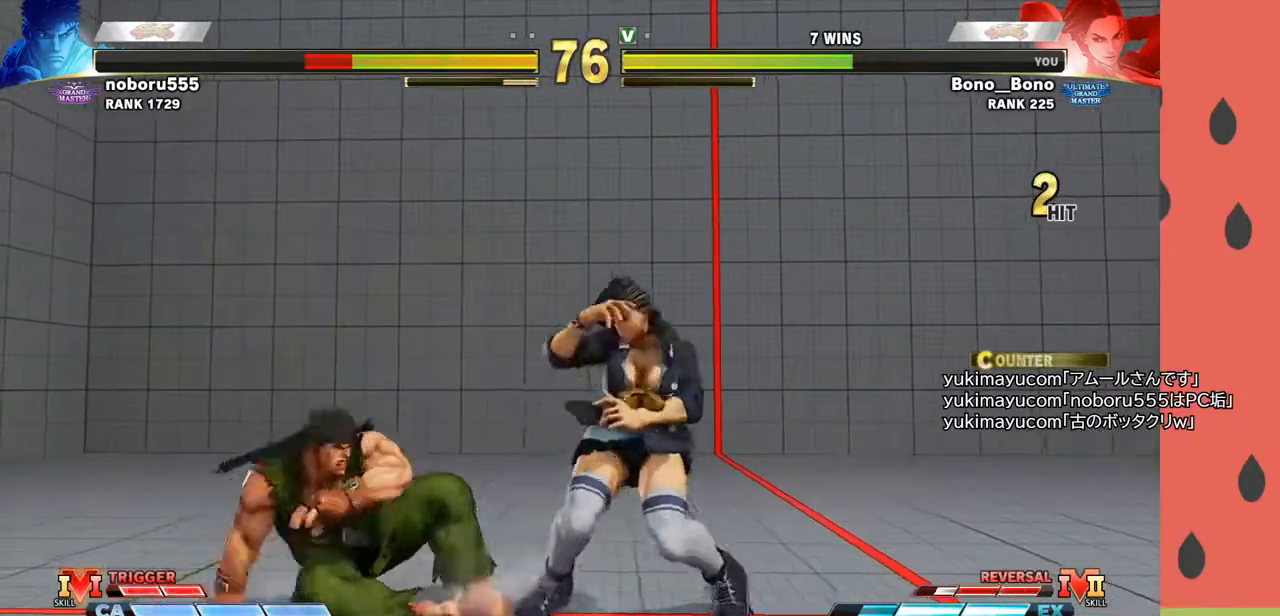
{"buttons": [], "left_stick": "down-right", "events": [[83, "CROSS", "up"], [300, "SQUARE", "down"], [383, "SQUARE", "up"]]}
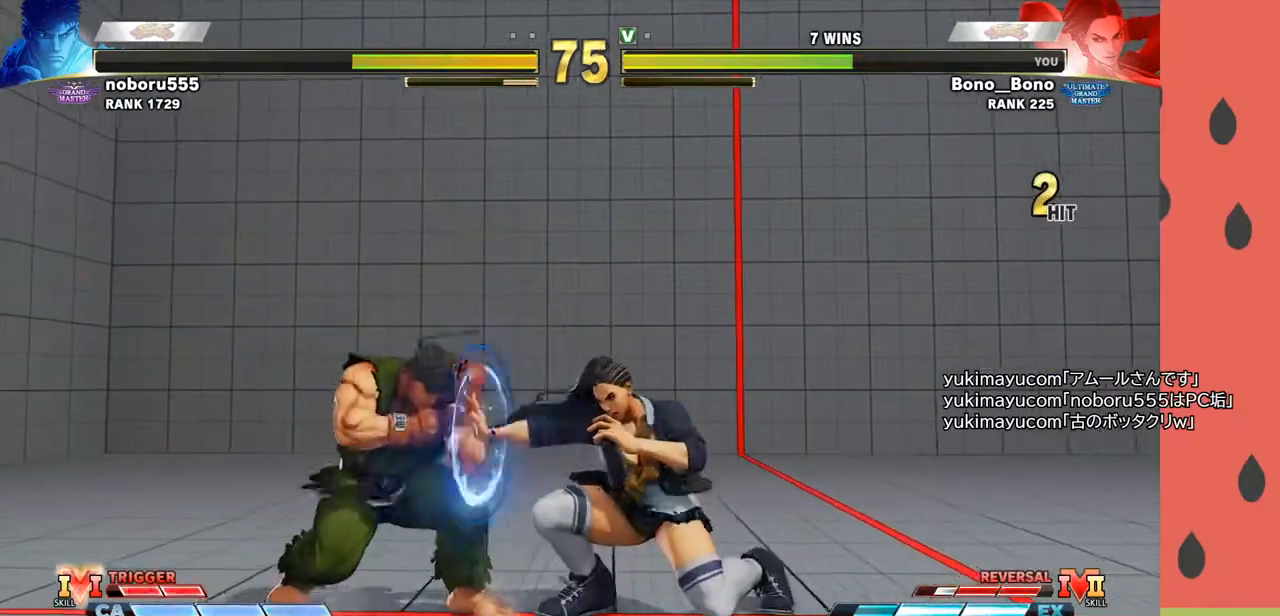
{"buttons": [], "left_stick": "right", "events": [[83, "left_stick", "down"], [217, "left_stick", "right"], [267, "R1", "down"], [350, "R1", "up"], [367, "left_stick", "down-right"], [500, "left_stick", "right"]]}